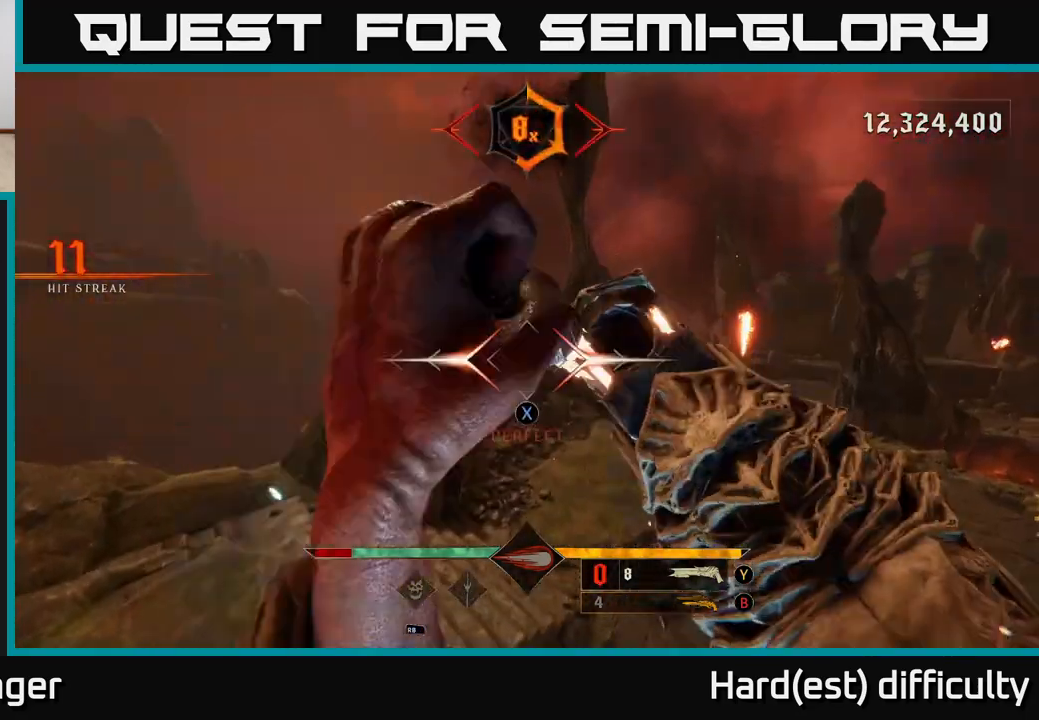
Gameplay with a controller (Xbox layout); each line is a JSON object with the inputs held at the frame after it. "events" lists button and stick changes between this image and that frame as [ms after this image, input, new state], when the widget could be followed in between.
{"buttons": [], "left_stick": "left", "right_stick": "down-right", "events": [[67, "X", "up"], [133, "L2", "up"], [150, "left_stick", "left"], [183, "right_stick", "down-right"], [250, "left_stick", "down-left"], [350, "left_stick", "left"]]}
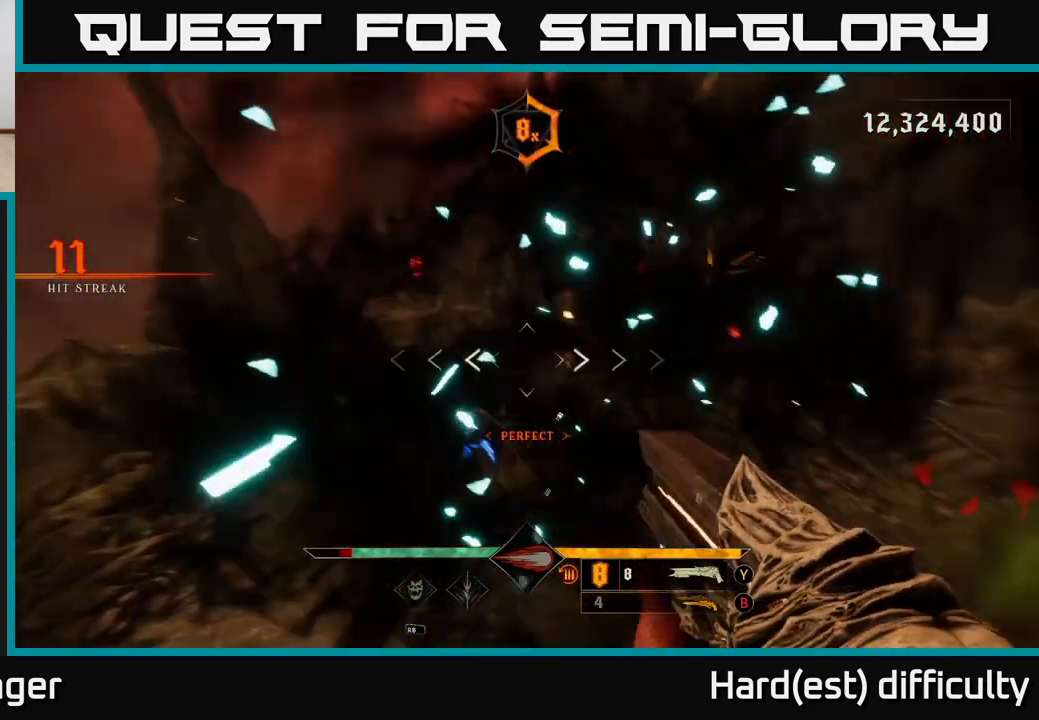
{"buttons": ["L2", "R2"], "left_stick": "up-left", "right_stick": "down-right", "events": [[50, "right_stick", "center"], [167, "left_stick", "up-left"], [433, "L2", "down"], [433, "R2", "down"], [500, "right_stick", "down-right"]]}
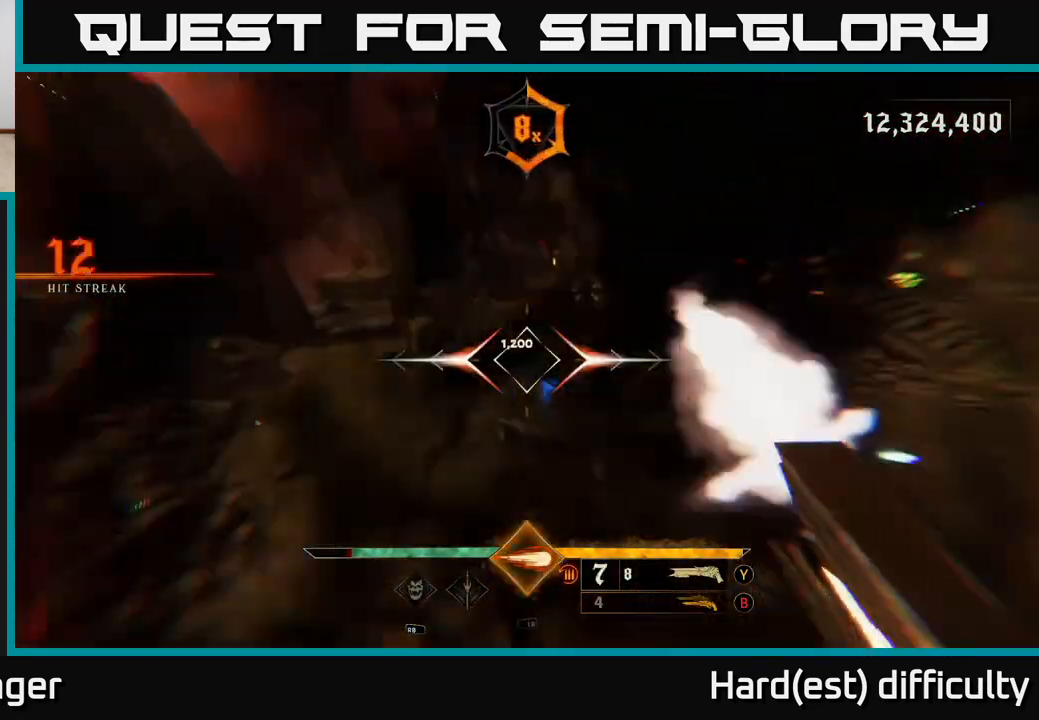
{"buttons": ["L2"], "left_stick": "up-left", "right_stick": "center", "events": [[17, "R2", "up"], [67, "L2", "up"], [200, "right_stick", "center"], [367, "A", "down"], [467, "L2", "down"], [500, "A", "up"]]}
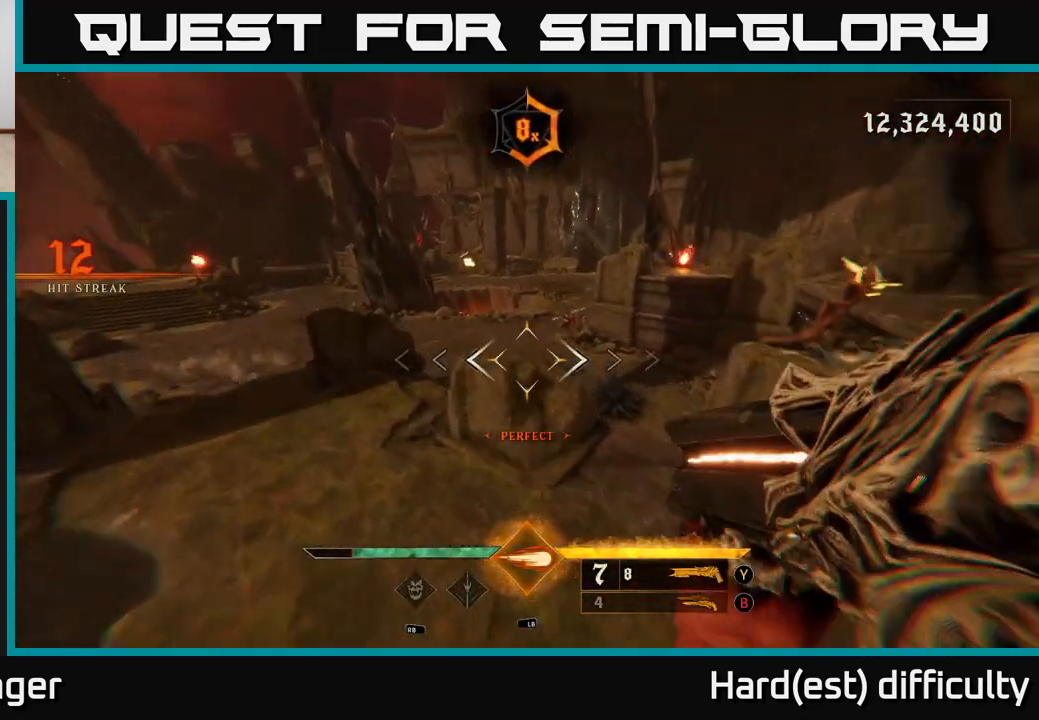
{"buttons": [], "left_stick": "down-left", "right_stick": "right", "events": [[67, "left_stick", "up"], [100, "L2", "up"], [233, "left_stick", "up-left"], [233, "right_stick", "right"], [333, "left_stick", "left"], [450, "left_stick", "down-left"]]}
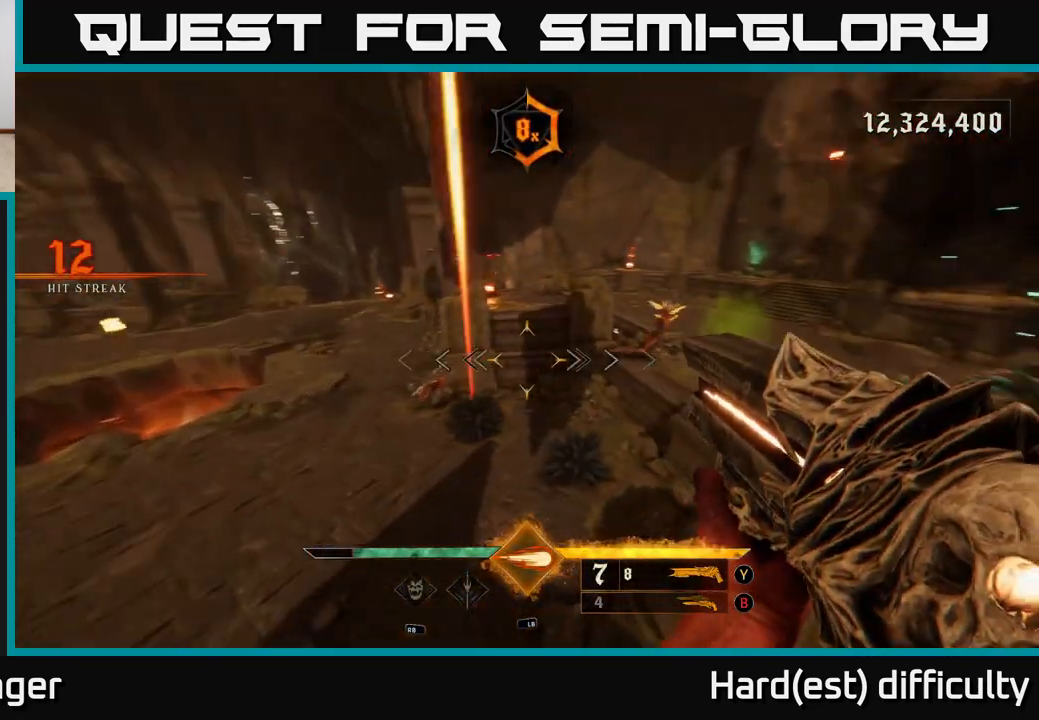
{"buttons": ["A"], "left_stick": "up-right", "right_stick": "center", "events": [[17, "left_stick", "down"], [217, "left_stick", "up-left"], [267, "right_stick", "center"], [317, "left_stick", "up"], [417, "left_stick", "up-right"], [450, "A", "down"]]}
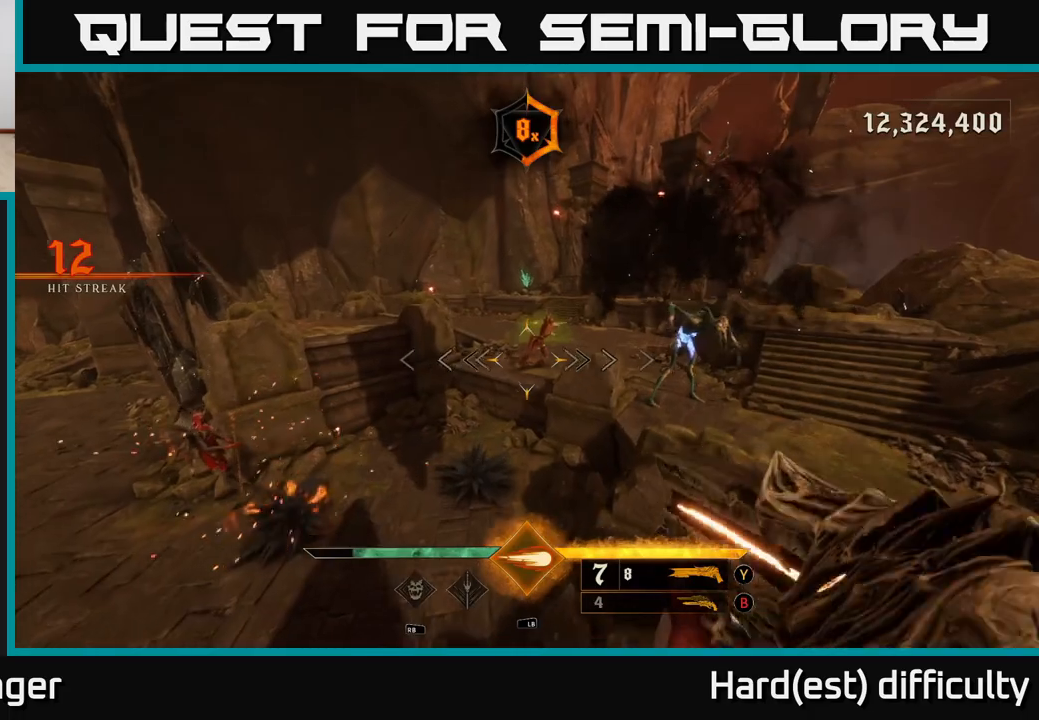
{"buttons": [], "left_stick": "up-right", "right_stick": "center", "events": [[67, "A", "up"], [200, "A", "down"], [283, "A", "up"]]}
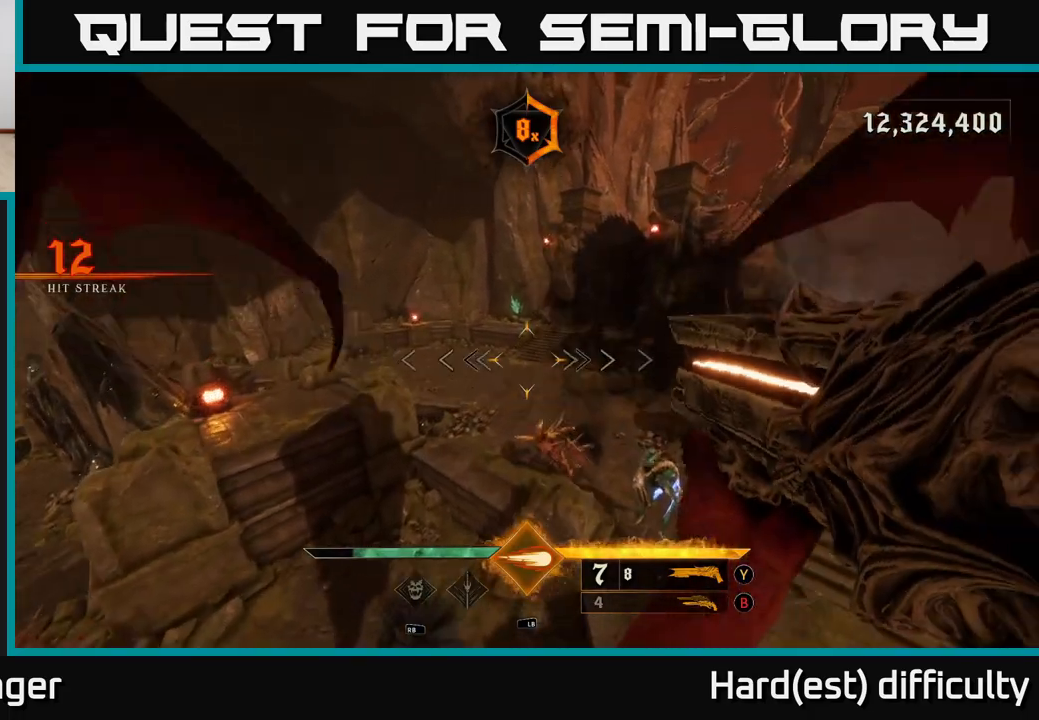
{"buttons": [], "left_stick": "right", "right_stick": "center", "events": [[33, "L2", "down"], [67, "right_stick", "left"], [133, "left_stick", "right"], [183, "L2", "up"], [350, "right_stick", "center"]]}
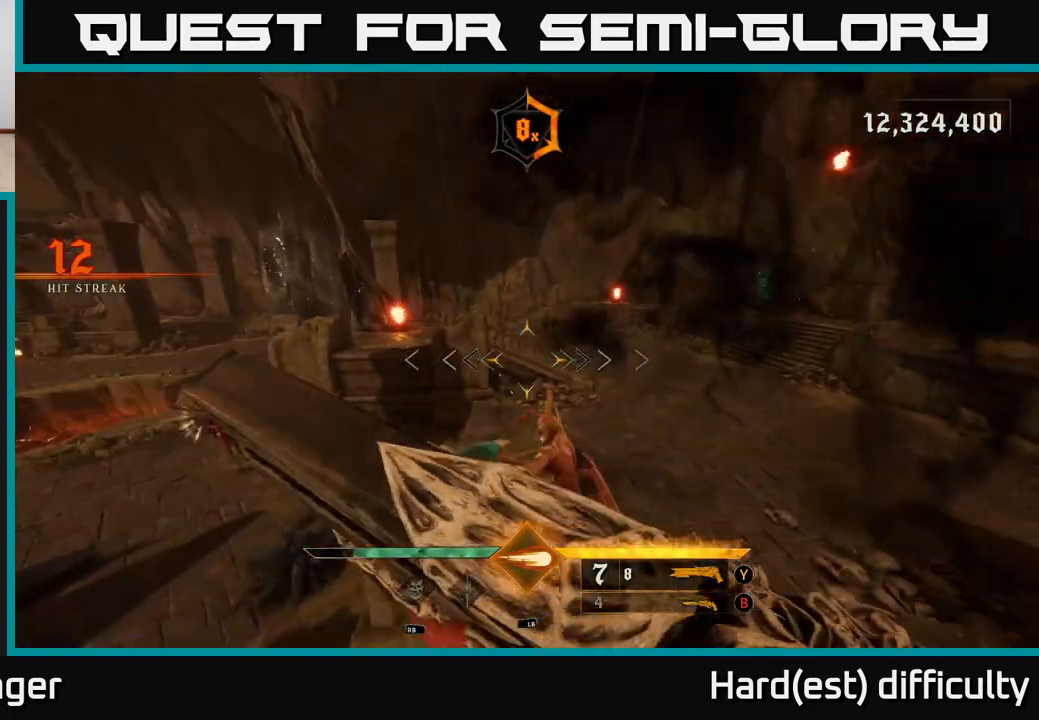
{"buttons": ["A"], "left_stick": "up-right", "right_stick": "center", "events": [[33, "right_stick", "left"], [167, "left_stick", "down-right"], [333, "left_stick", "right"], [350, "right_stick", "center"], [383, "L2", "down"], [400, "A", "down"], [433, "left_stick", "up-right"], [500, "L2", "up"]]}
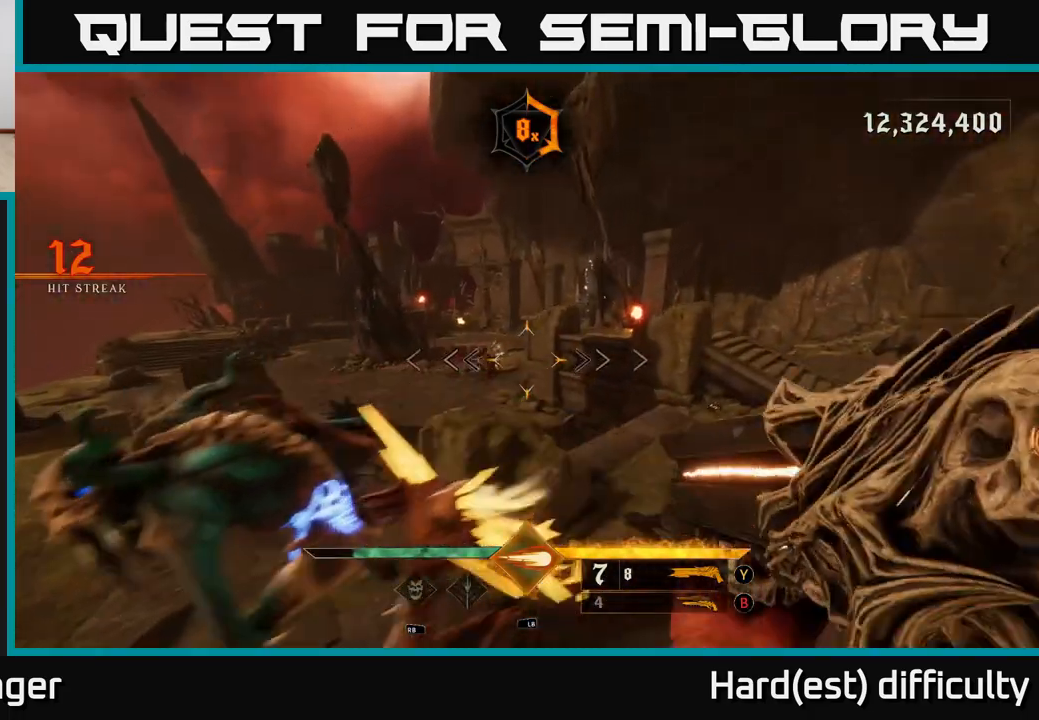
{"buttons": [], "left_stick": "up-right", "right_stick": "center", "events": [[17, "A", "up"], [117, "A", "down"], [233, "A", "up"]]}
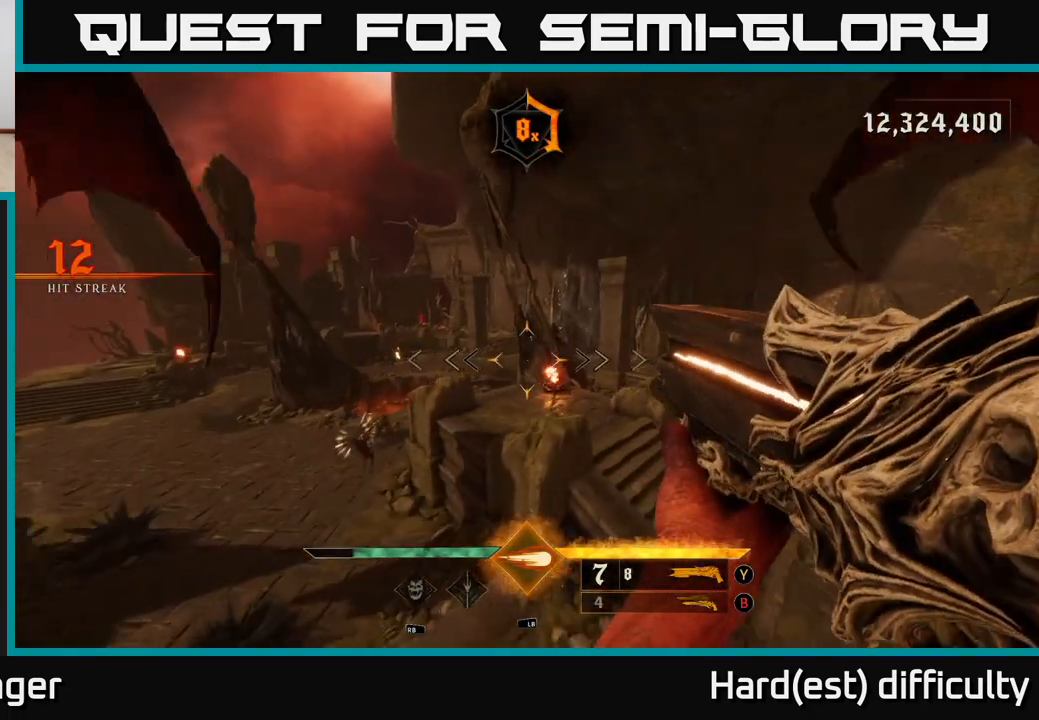
{"buttons": [], "left_stick": "up-right", "right_stick": "center", "events": []}
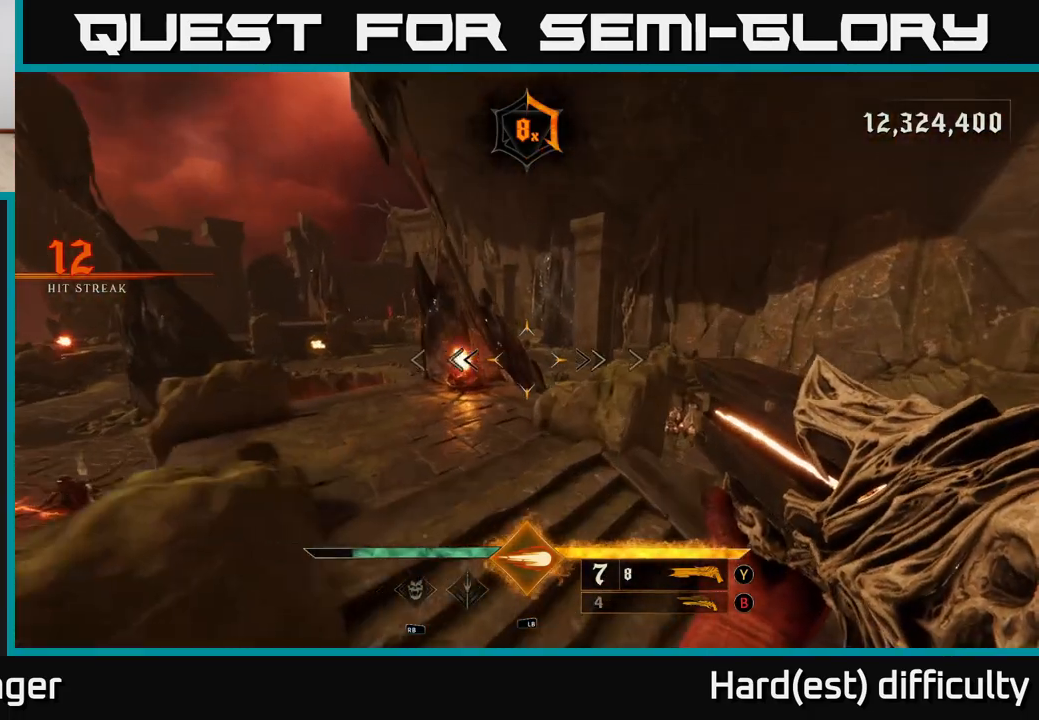
{"buttons": ["A"], "left_stick": "up-right", "right_stick": "center", "events": [[250, "L2", "down"], [283, "A", "down"], [383, "A", "up"], [383, "L2", "up"], [467, "A", "down"]]}
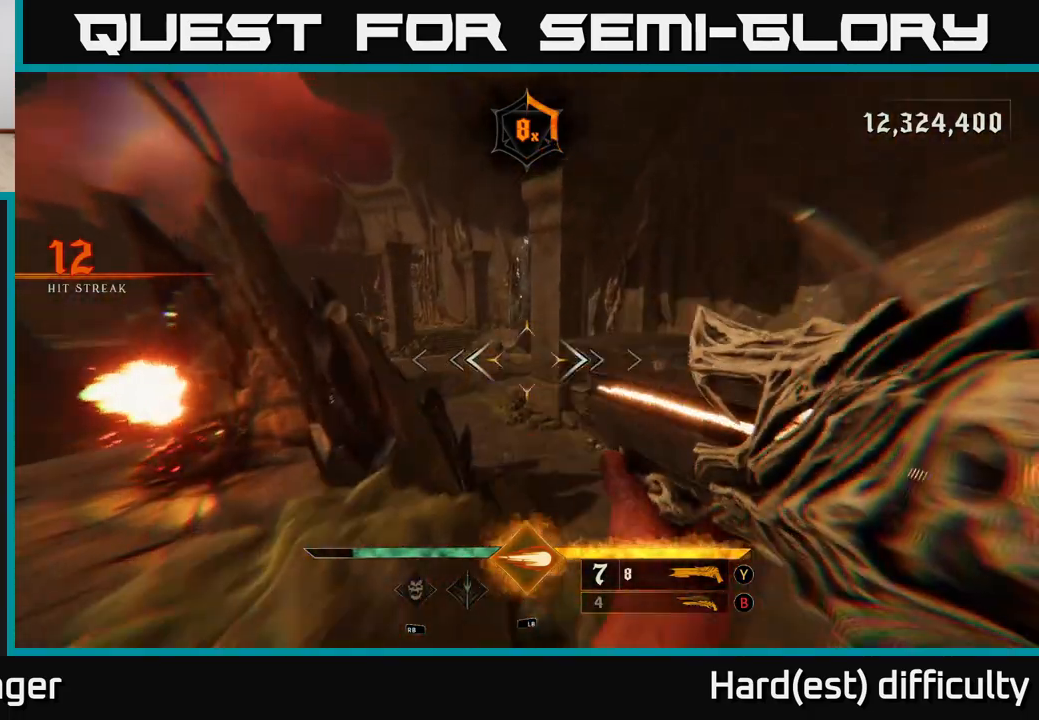
{"buttons": [], "left_stick": "down-left", "right_stick": "left", "events": [[33, "A", "up"], [167, "right_stick", "down"], [233, "left_stick", "down-right"], [283, "right_stick", "left"], [333, "left_stick", "down"], [500, "left_stick", "down-left"]]}
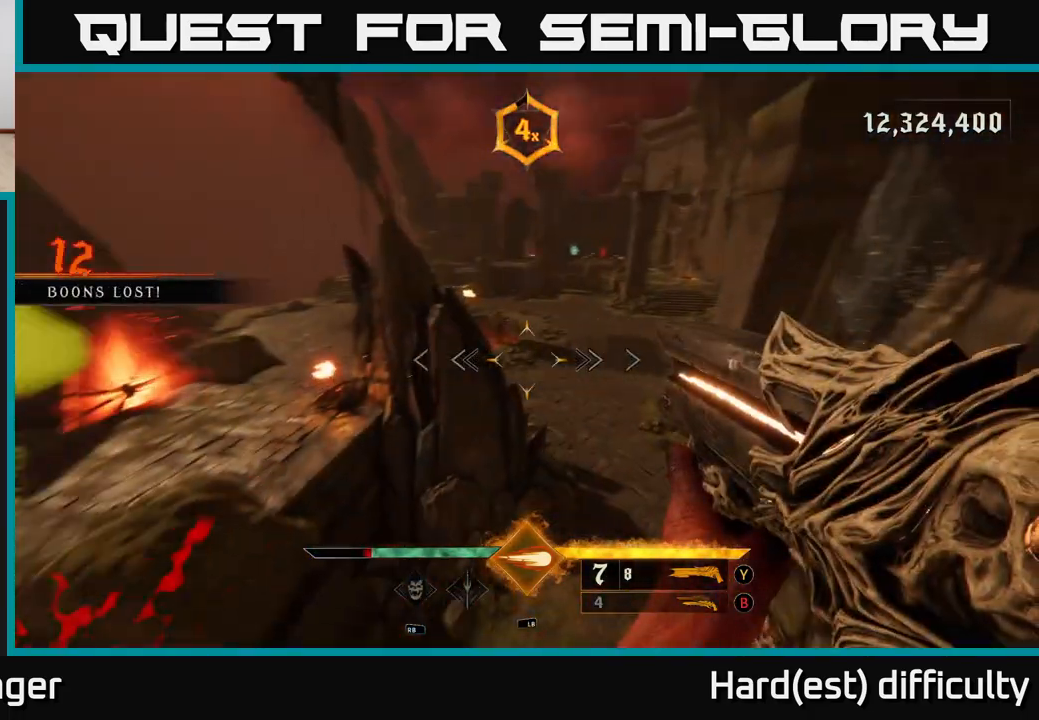
{"buttons": [], "left_stick": "down-left", "right_stick": "up-left", "events": [[300, "right_stick", "center"], [417, "right_stick", "up-left"]]}
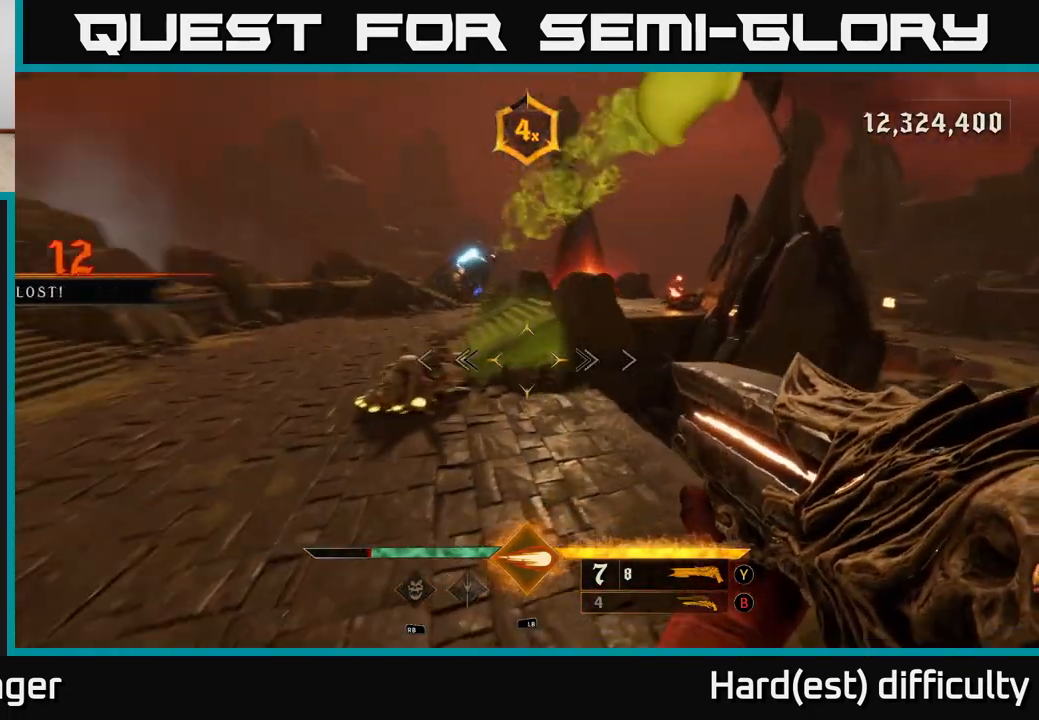
{"buttons": [], "left_stick": "up-right", "right_stick": "right", "events": [[183, "left_stick", "down-right"], [200, "L1", "down"], [217, "L2", "down"], [250, "right_stick", "center"], [283, "L2", "up"], [300, "L1", "up"], [367, "left_stick", "center"], [433, "right_stick", "right"], [483, "left_stick", "up-right"]]}
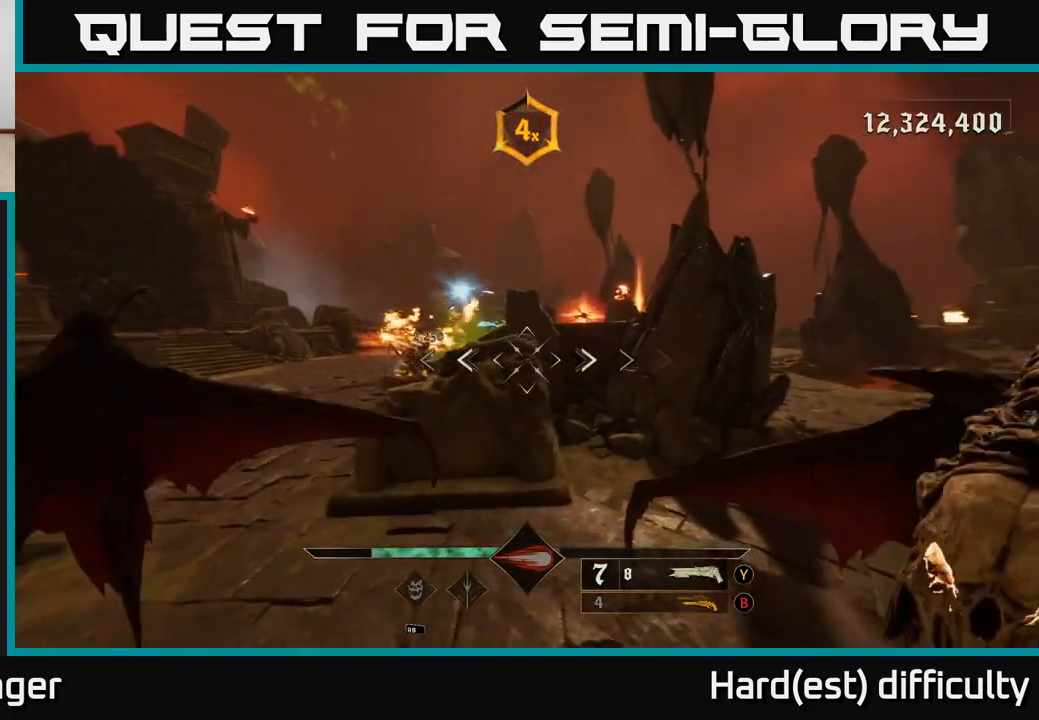
{"buttons": [], "left_stick": "up-left", "right_stick": "center", "events": [[33, "right_stick", "center"], [167, "left_stick", "up-left"], [317, "right_stick", "up-left"], [433, "right_stick", "center"]]}
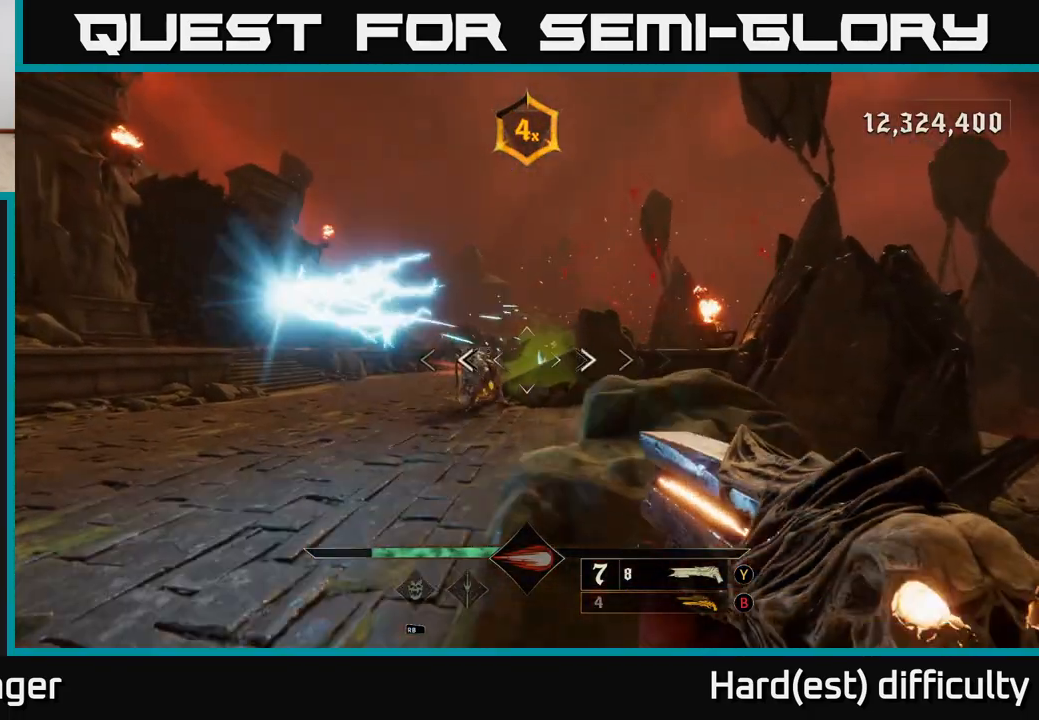
{"buttons": [], "left_stick": "up-left", "right_stick": "center", "events": [[50, "R2", "down"], [133, "R2", "up"]]}
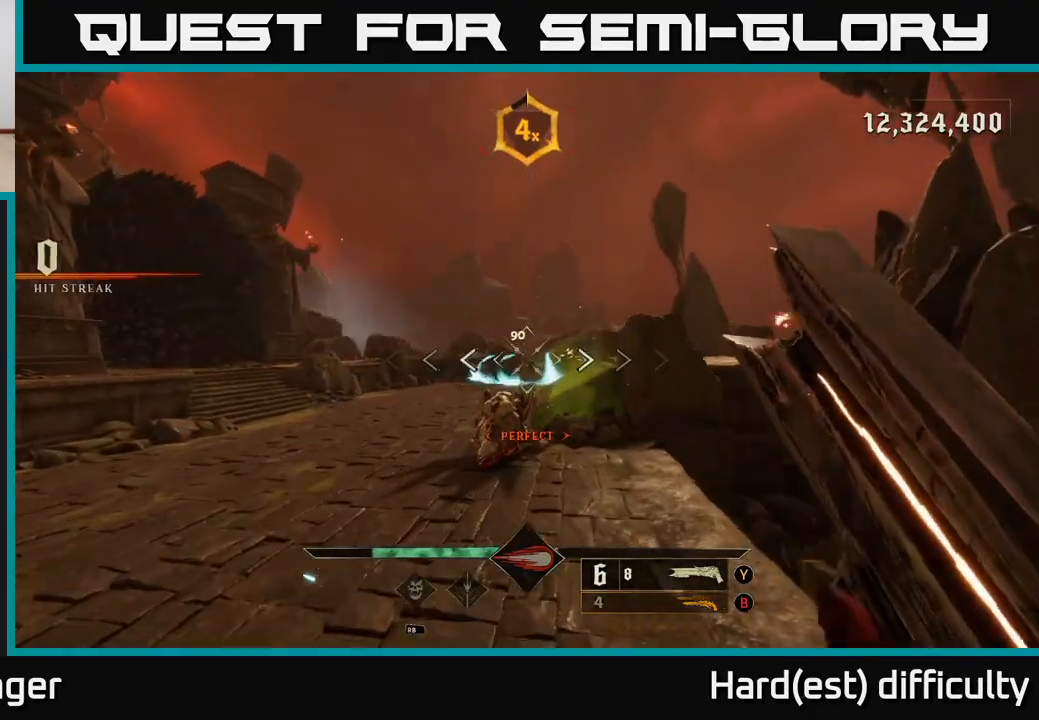
{"buttons": ["R2"], "left_stick": "down-left", "right_stick": "down", "events": [[83, "left_stick", "up"], [367, "right_stick", "down"], [483, "R2", "down"], [483, "left_stick", "down-left"]]}
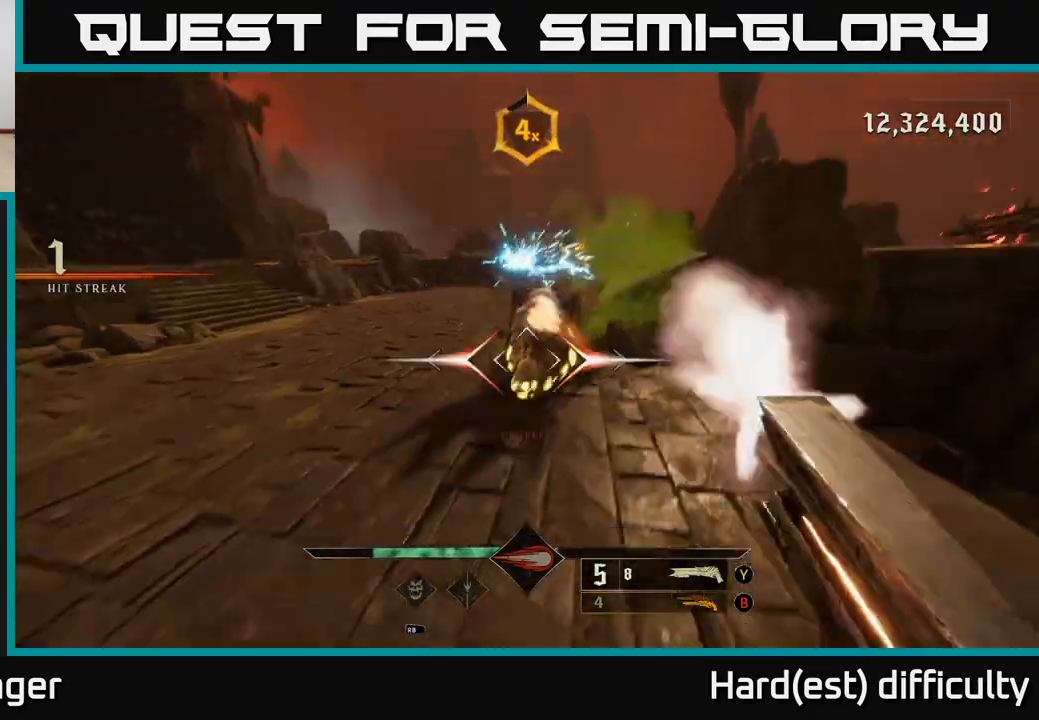
{"buttons": ["A"], "left_stick": "up-left", "right_stick": "center", "events": [[50, "right_stick", "right"], [83, "R2", "up"], [167, "right_stick", "center"], [433, "A", "down"], [500, "left_stick", "up-left"]]}
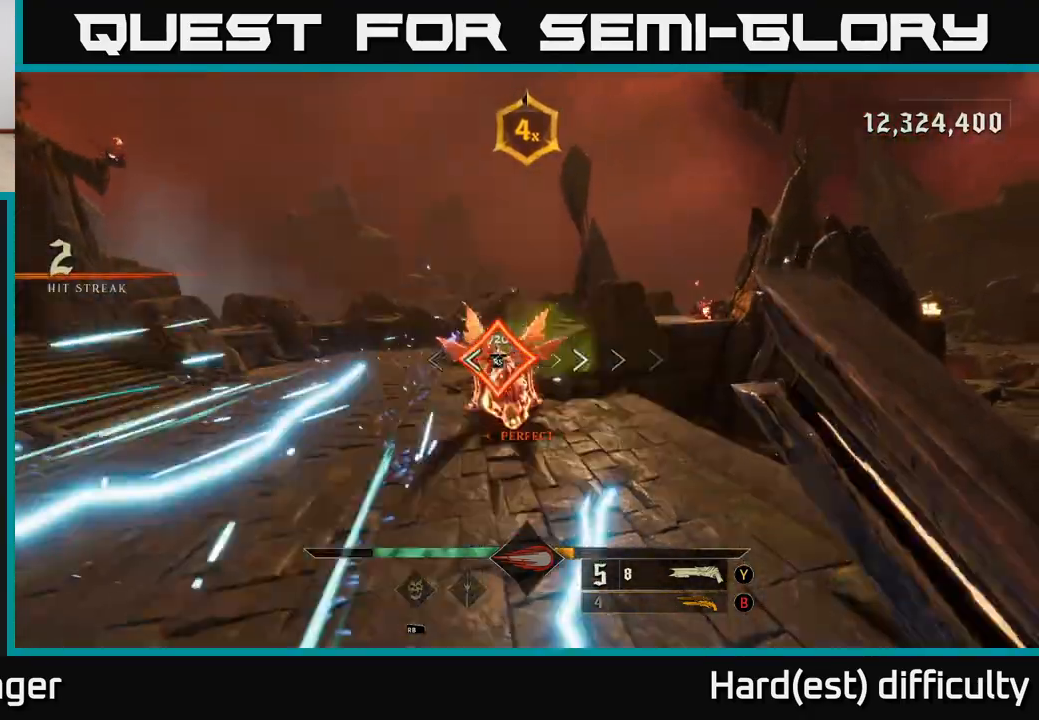
{"buttons": [], "left_stick": "center", "right_stick": "up-left", "events": [[17, "A", "up"], [33, "left_stick", "up"], [217, "right_stick", "down"], [317, "right_stick", "center"], [433, "left_stick", "center"], [467, "right_stick", "up-left"]]}
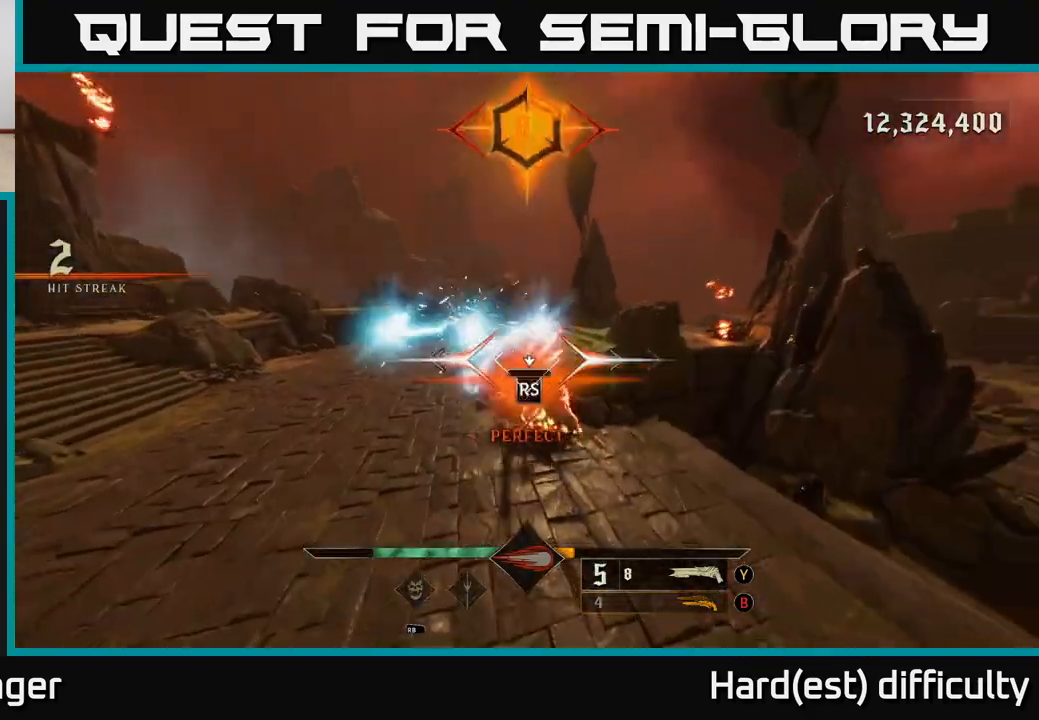
{"buttons": [], "left_stick": "left", "right_stick": "up-left", "events": [[67, "right_stick", "center"], [350, "right_stick", "left"], [433, "left_stick", "left"], [483, "right_stick", "up-left"]]}
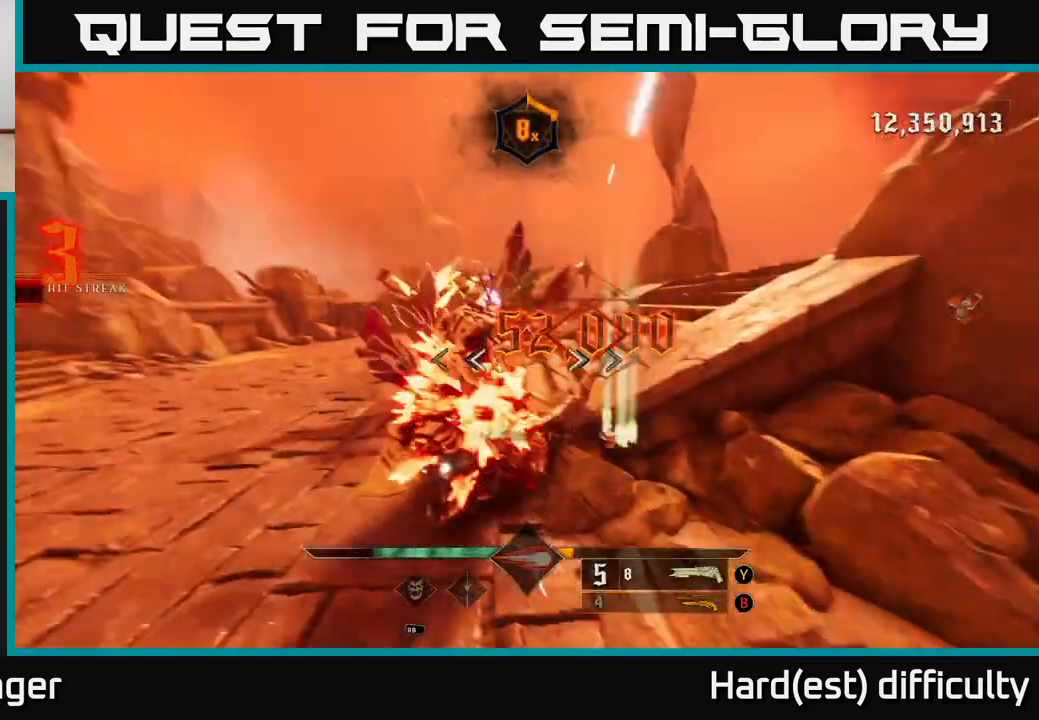
{"buttons": ["L2", "R2"], "left_stick": "down", "right_stick": "center", "events": [[50, "right_stick", "center"], [217, "right_stick", "up"], [367, "right_stick", "down-left"], [417, "L2", "down"], [417, "R2", "down"], [467, "left_stick", "down"], [483, "right_stick", "center"]]}
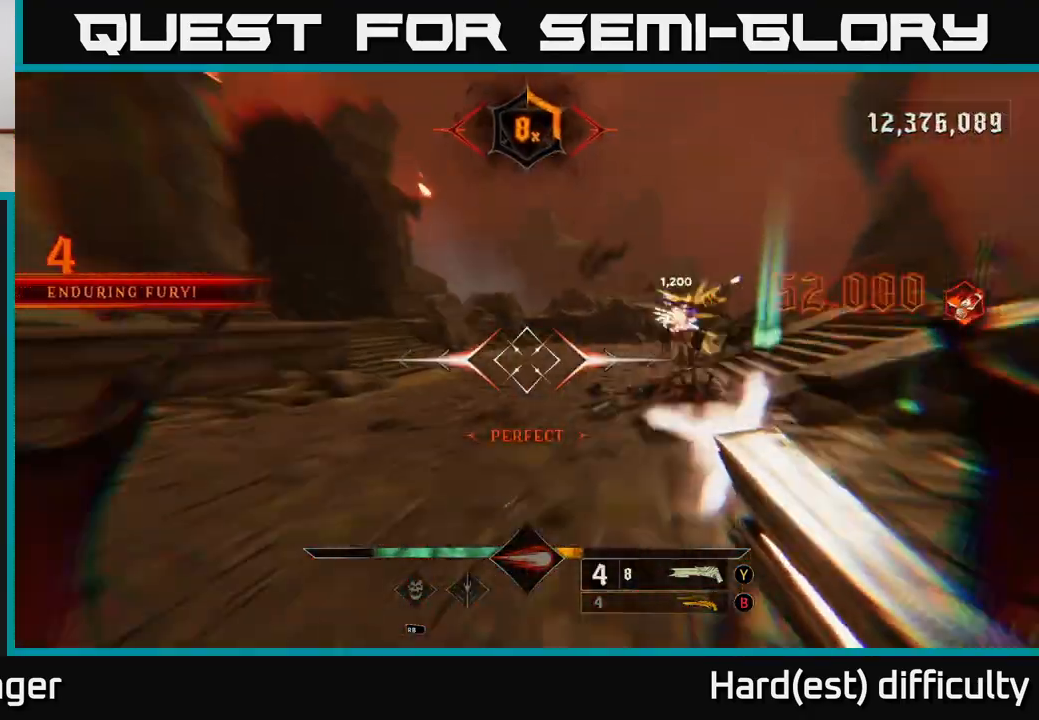
{"buttons": [], "left_stick": "up", "right_stick": "center", "events": [[17, "R2", "up"], [67, "L2", "up"], [67, "right_stick", "right"], [167, "right_stick", "center"], [333, "right_stick", "up-right"], [400, "left_stick", "up"], [433, "right_stick", "center"]]}
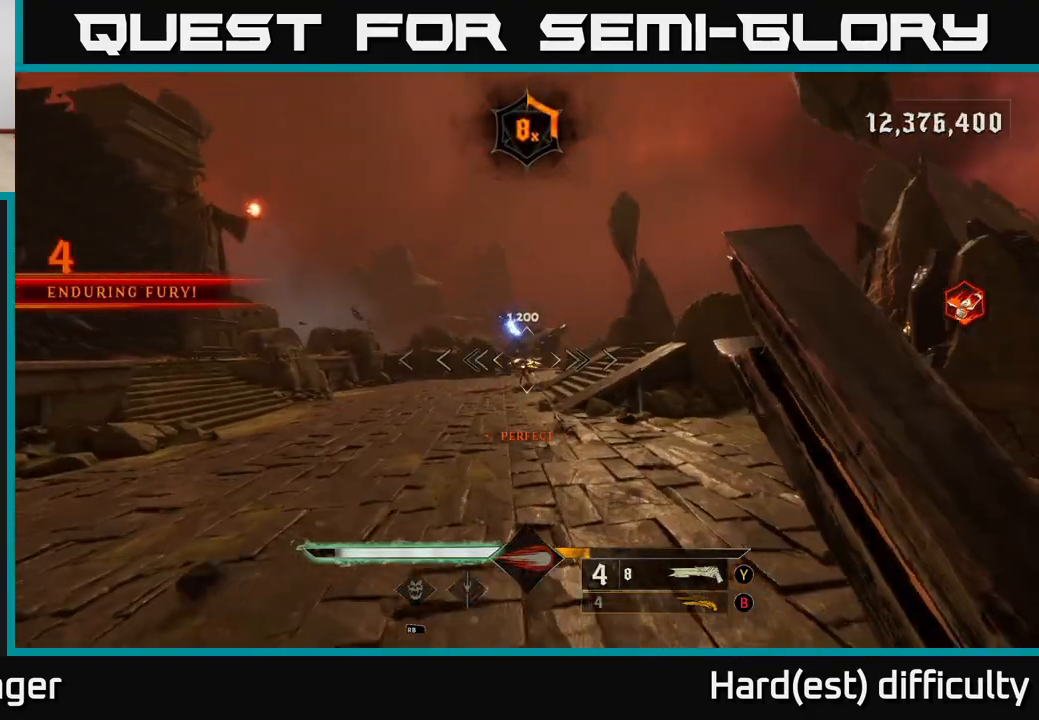
{"buttons": [], "left_stick": "left", "right_stick": "center", "events": [[150, "left_stick", "up-left"], [300, "right_stick", "right"], [317, "R2", "down"], [317, "left_stick", "down-left"], [350, "L2", "down"], [400, "R2", "up"], [417, "right_stick", "center"], [500, "L2", "up"], [500, "left_stick", "left"]]}
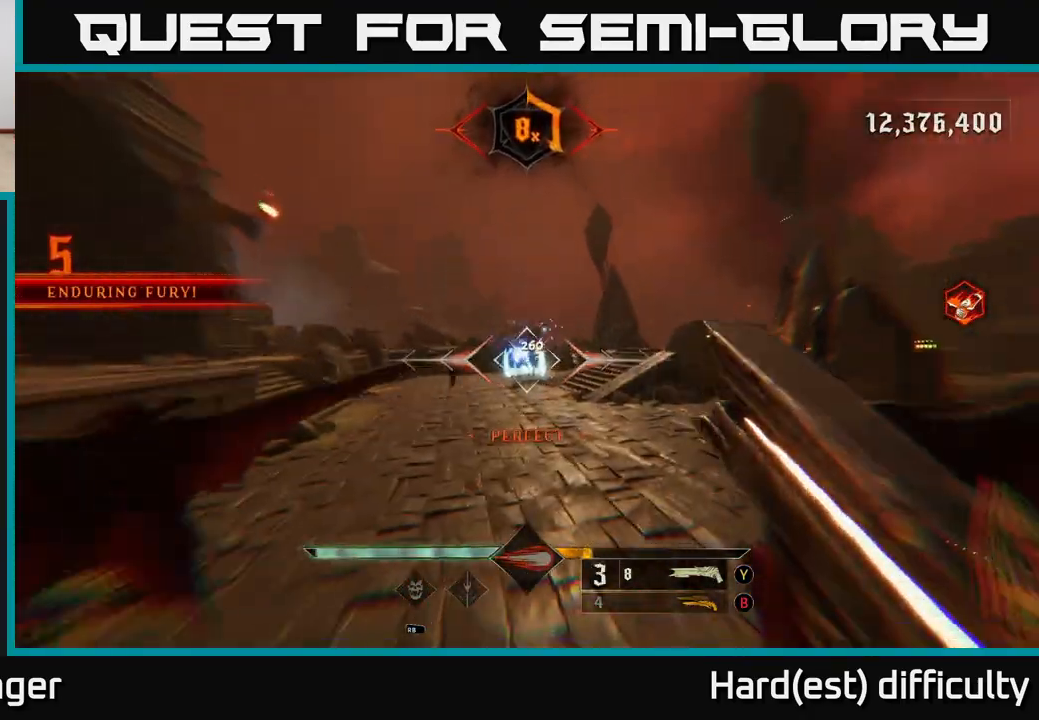
{"buttons": [], "left_stick": "up-left", "right_stick": "center", "events": [[83, "right_stick", "right"], [217, "right_stick", "center"], [233, "left_stick", "up-left"], [283, "A", "down"], [383, "A", "up"]]}
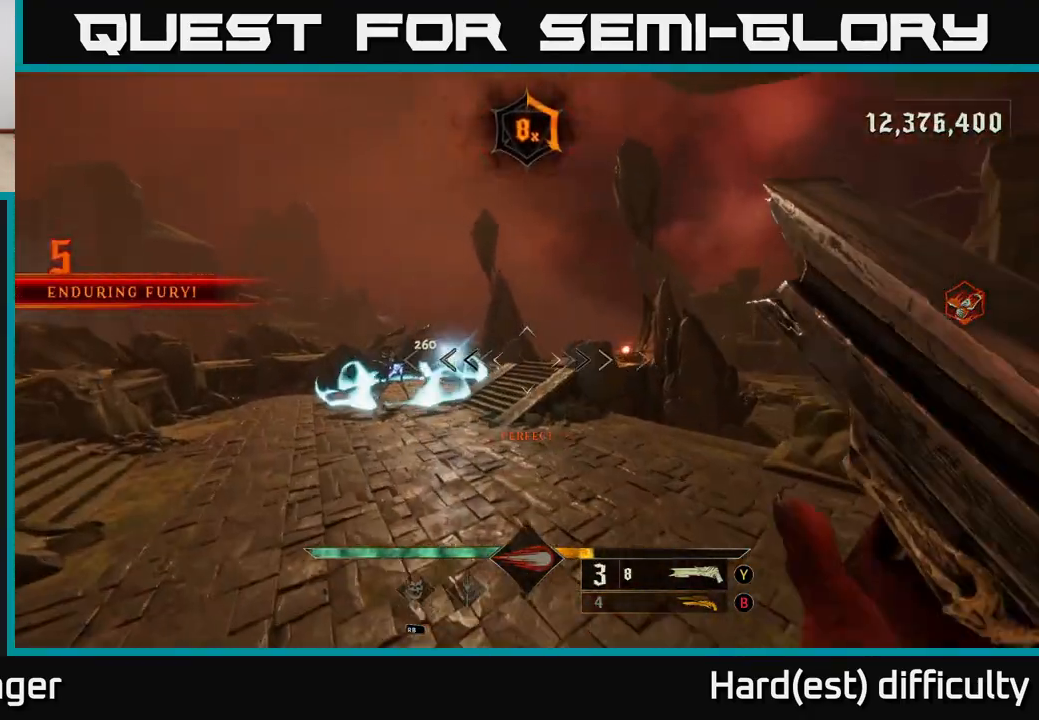
{"buttons": ["A"], "left_stick": "up", "right_stick": "center", "events": [[133, "right_stick", "left"], [233, "right_stick", "center"], [267, "R2", "down"], [300, "L2", "down"], [367, "R2", "up"], [433, "A", "down"], [433, "L2", "up"], [467, "left_stick", "up"]]}
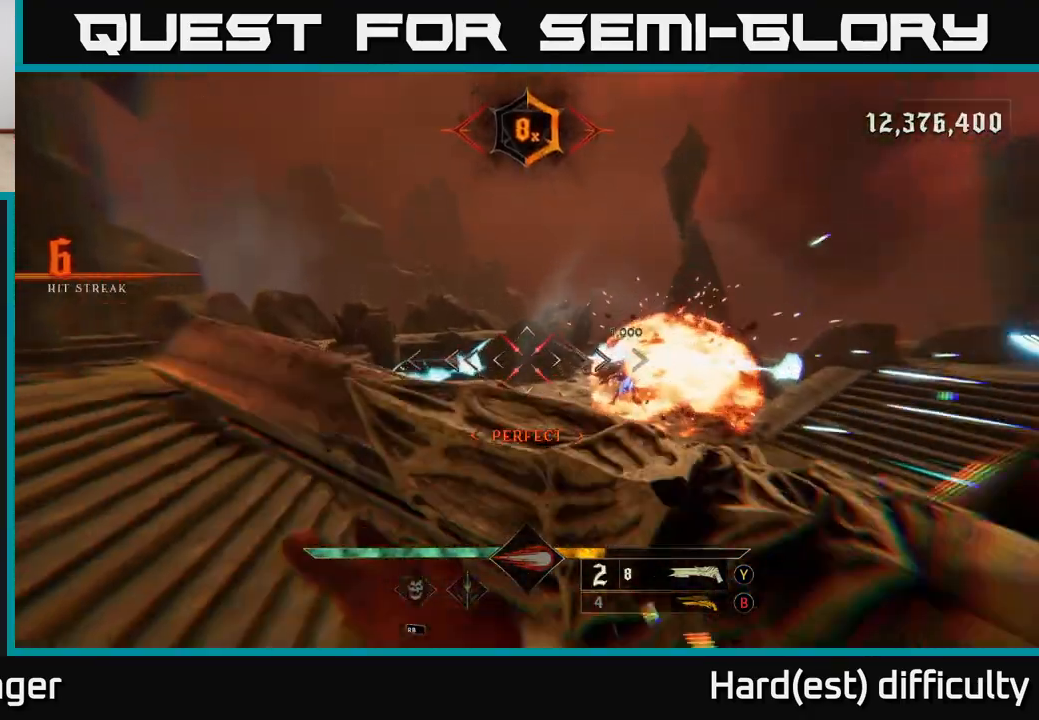
{"buttons": [], "left_stick": "down-left", "right_stick": "down-right", "events": [[50, "A", "up"], [233, "left_stick", "up-left"], [283, "right_stick", "right"], [367, "right_stick", "down-right"], [433, "left_stick", "down-left"]]}
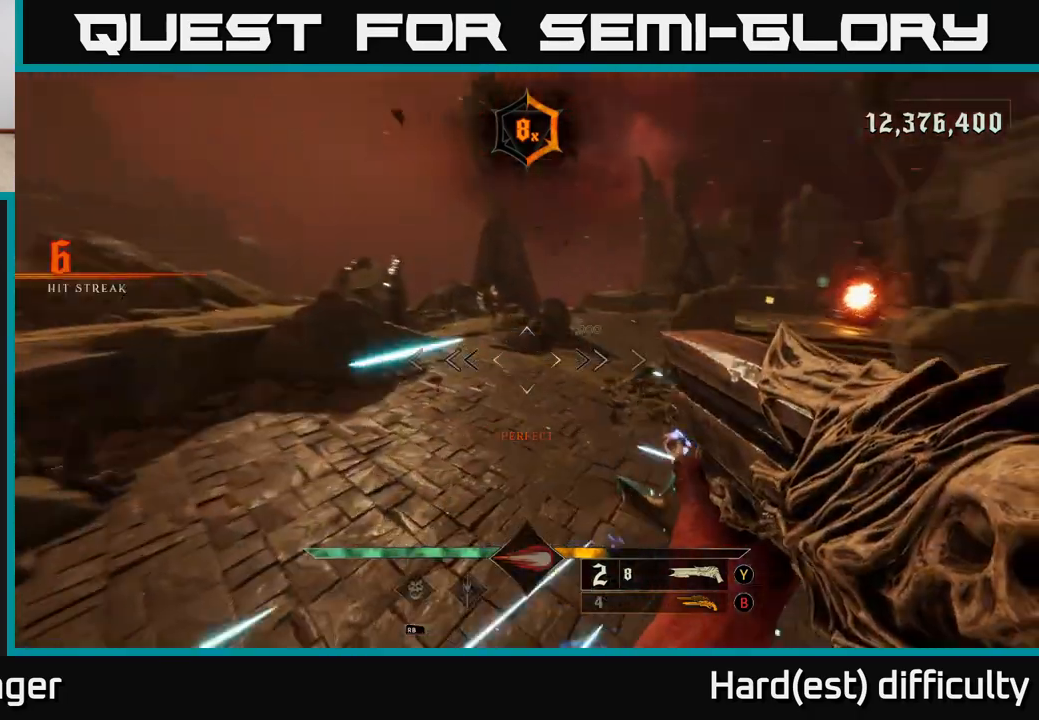
{"buttons": [], "left_stick": "left", "right_stick": "right", "events": [[83, "right_stick", "right"], [217, "L2", "down"], [217, "R2", "down"], [317, "left_stick", "left"], [333, "R2", "up"], [367, "L2", "up"]]}
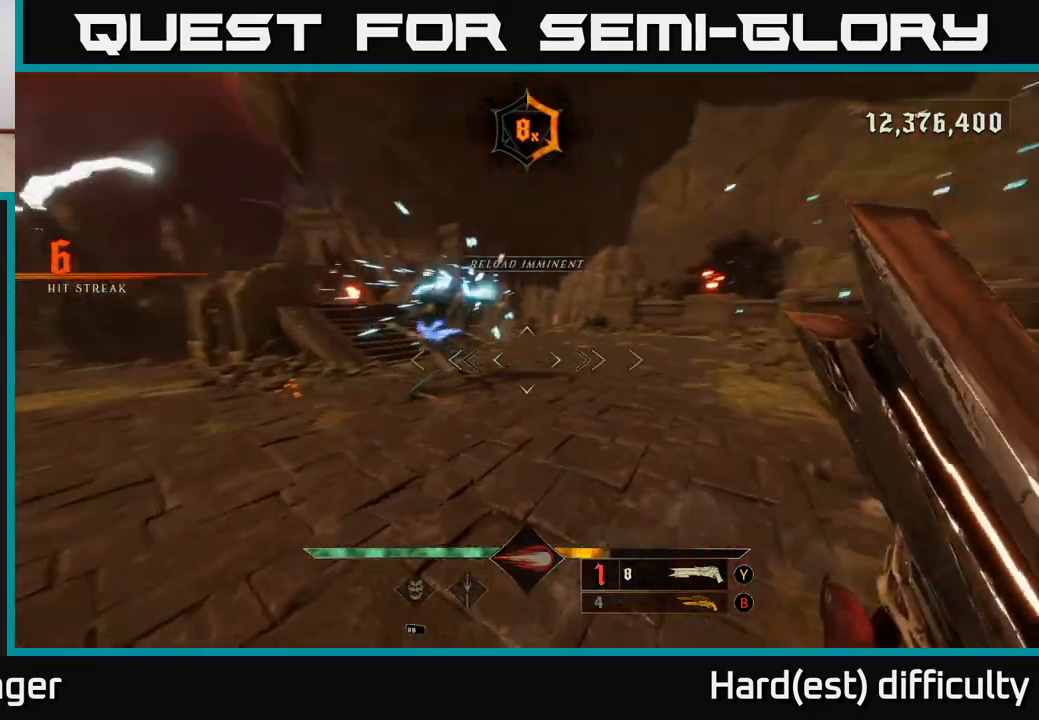
{"buttons": [], "left_stick": "down-left", "right_stick": "down", "events": [[167, "A", "down"], [183, "right_stick", "center"], [267, "A", "up"], [433, "right_stick", "down"], [467, "left_stick", "down-left"]]}
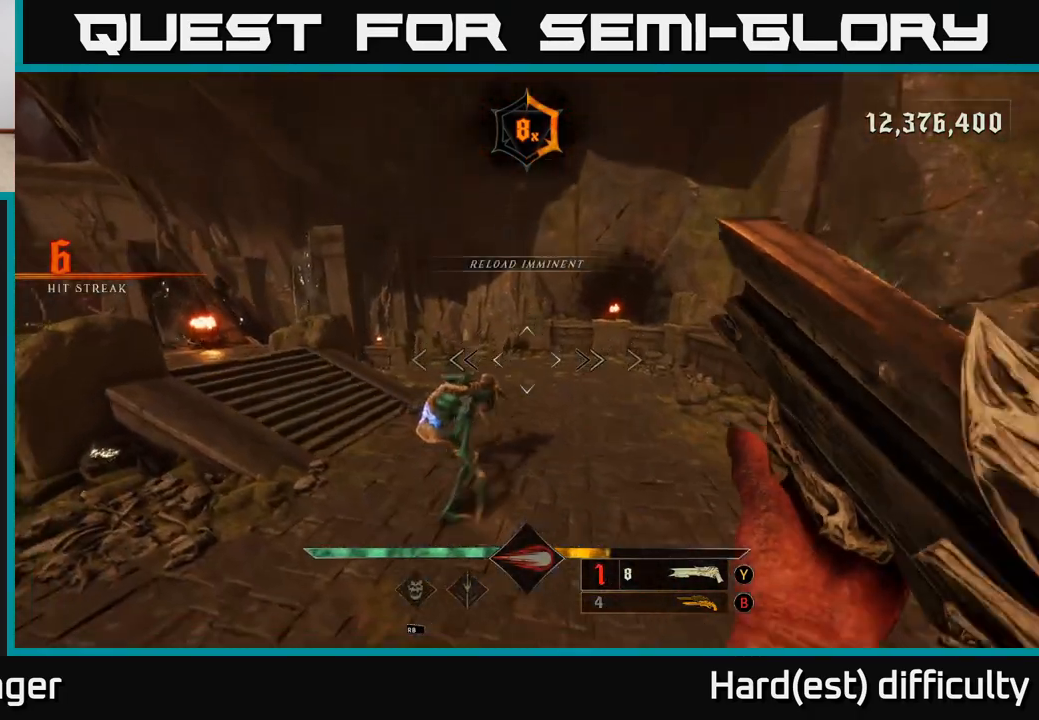
{"buttons": [], "left_stick": "down-left", "right_stick": "up-right", "events": [[133, "R2", "down"], [150, "right_stick", "left"], [233, "right_stick", "up"], [267, "R2", "up"], [300, "right_stick", "up-right"]]}
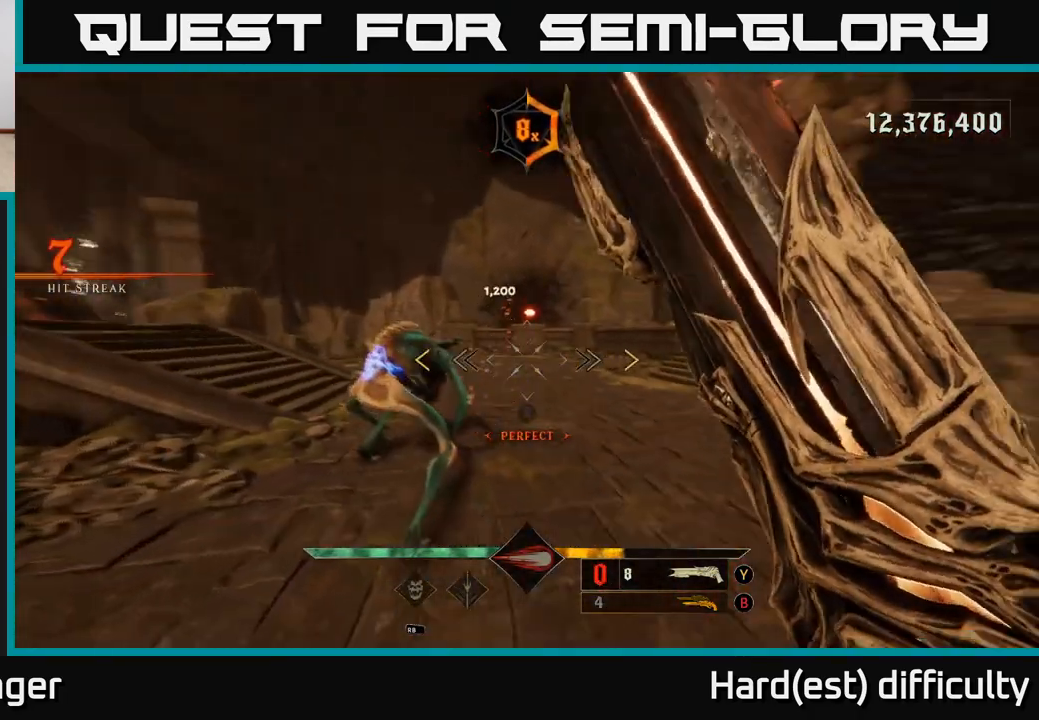
{"buttons": [], "left_stick": "down", "right_stick": "center", "events": [[83, "L2", "down"], [217, "L2", "up"], [300, "right_stick", "center"], [367, "left_stick", "down"]]}